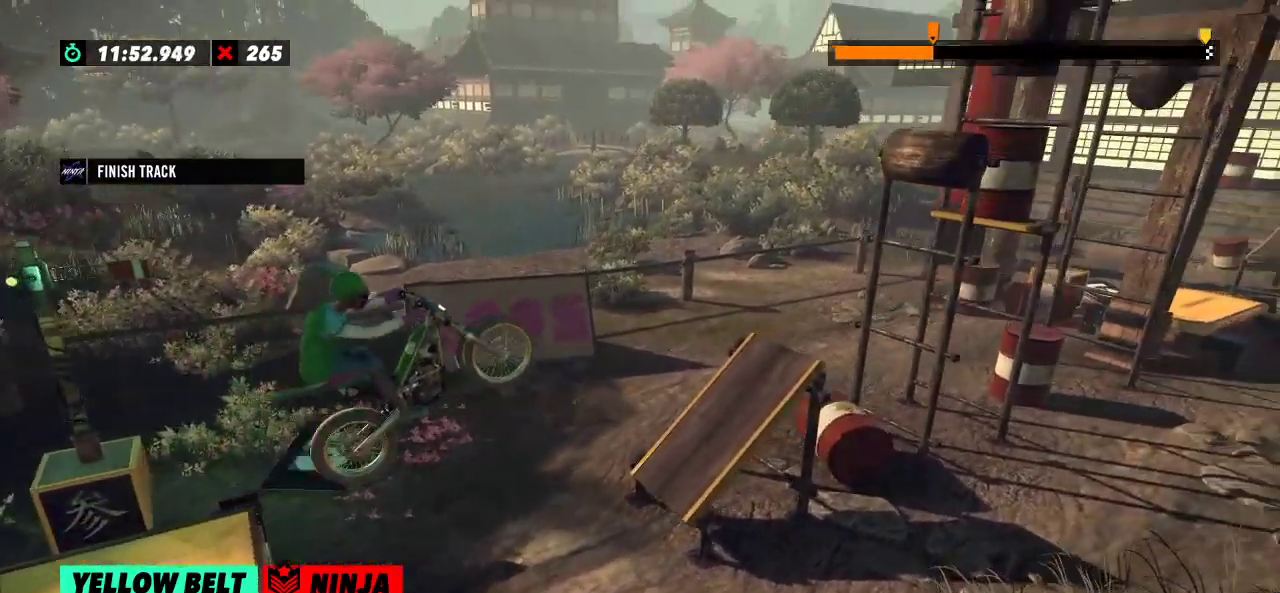
Gameplay with a controller (Xbox layout); each line is a JSON object with the inputs held at the frame after it. "events" lists button and stick changes between this image and that frame as [ms after this image, input, new state], when the widget could be followed in between. Not read: A B DPAD_DOWN DPAD_LEFT DPAD_RIGHT DPAD_UP L1 L3 R1 R2 R3 SELECT START X Y right_stick.
{"buttons": [], "left_stick": "left", "events": [[50, "left_stick", "left"], [200, "left_stick", "center"], [434, "left_stick", "left"]]}
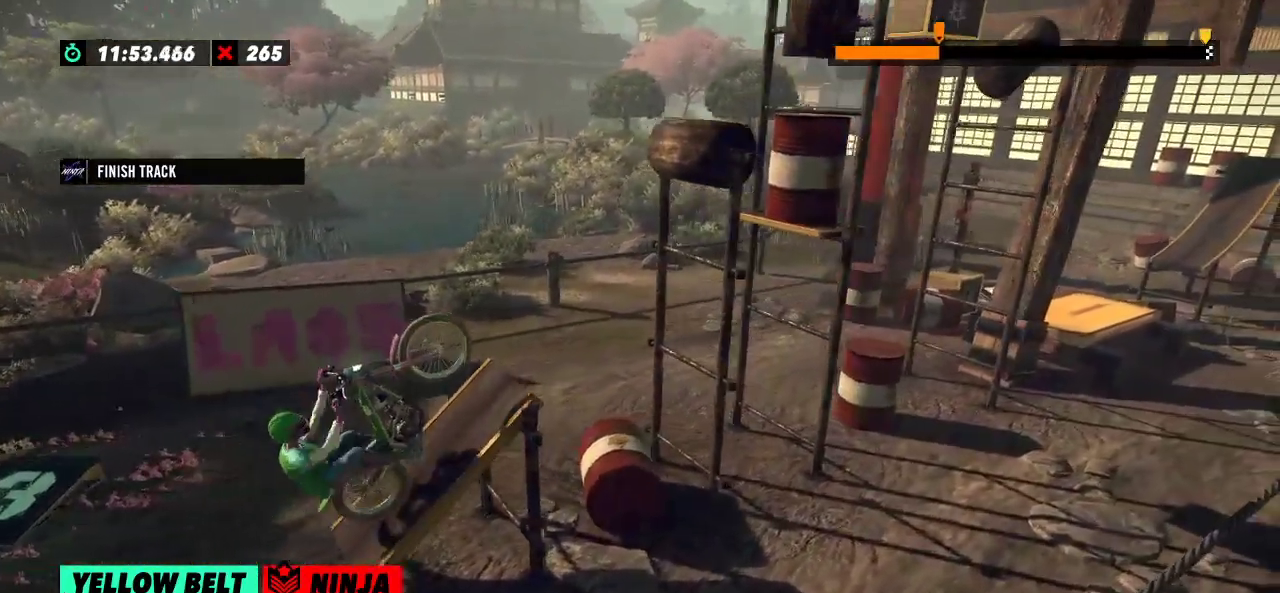
{"buttons": [], "left_stick": "left", "events": [[50, "left_stick", "right"], [334, "left_stick", "left"]]}
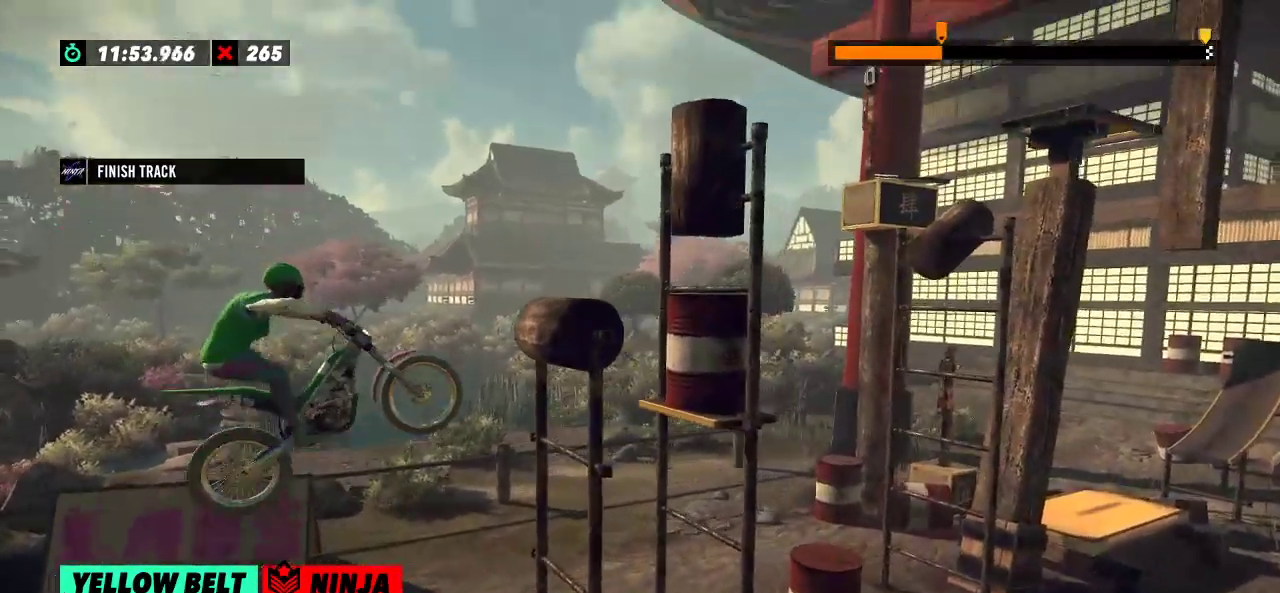
{"buttons": [], "left_stick": "center", "events": [[450, "left_stick", "center"]]}
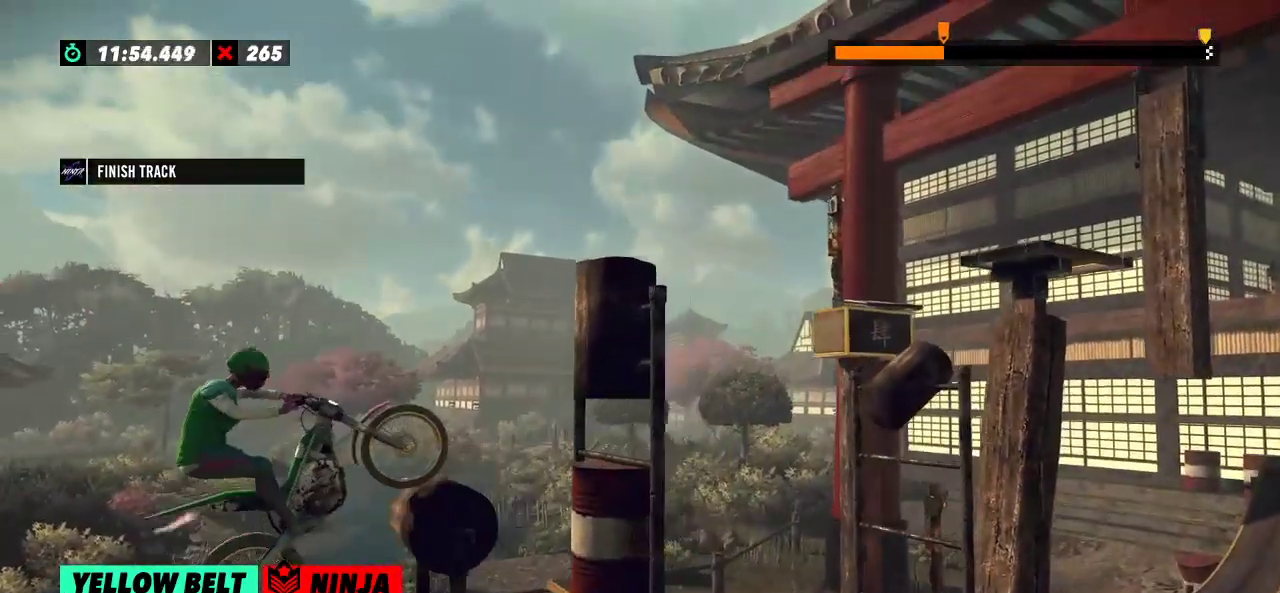
{"buttons": [], "left_stick": "center", "events": [[117, "left_stick", "right"], [367, "left_stick", "center"]]}
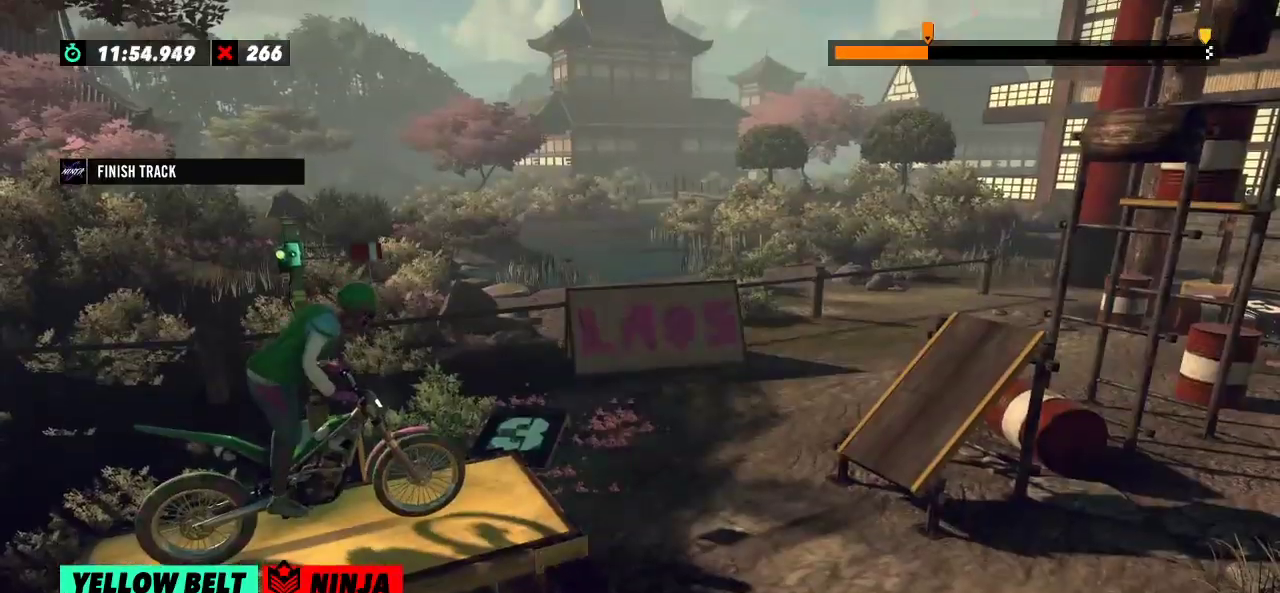
{"buttons": [], "left_stick": "right", "events": [[484, "left_stick", "right"]]}
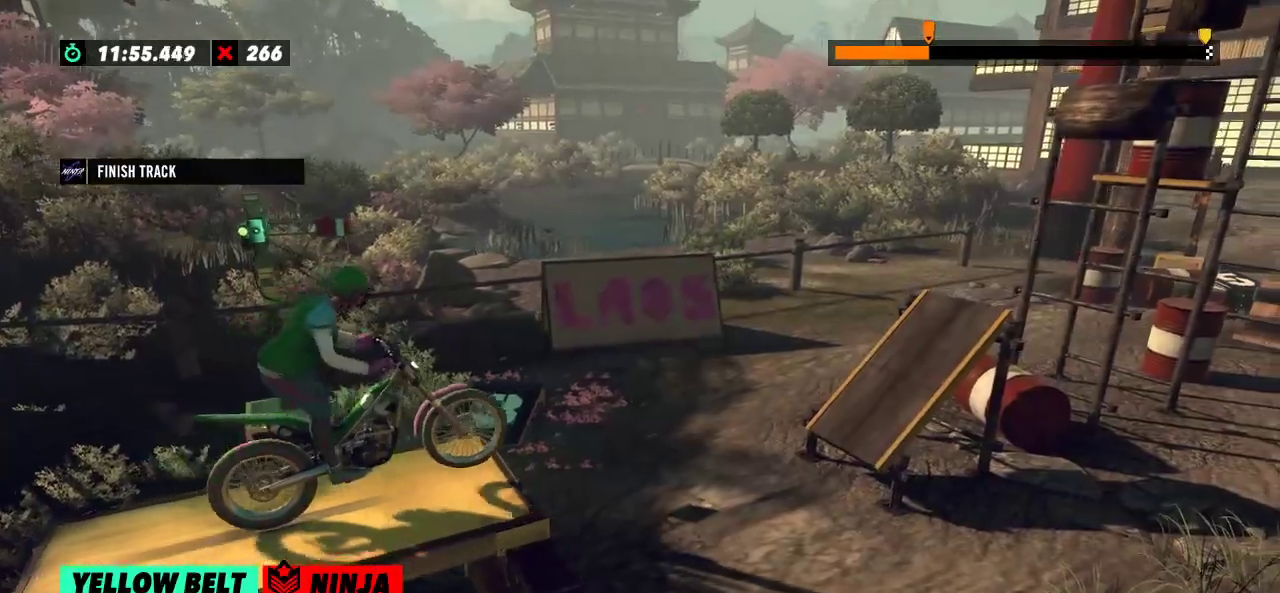
{"buttons": [], "left_stick": "left", "events": [[117, "left_stick", "left"], [334, "left_stick", "center"], [451, "left_stick", "left"]]}
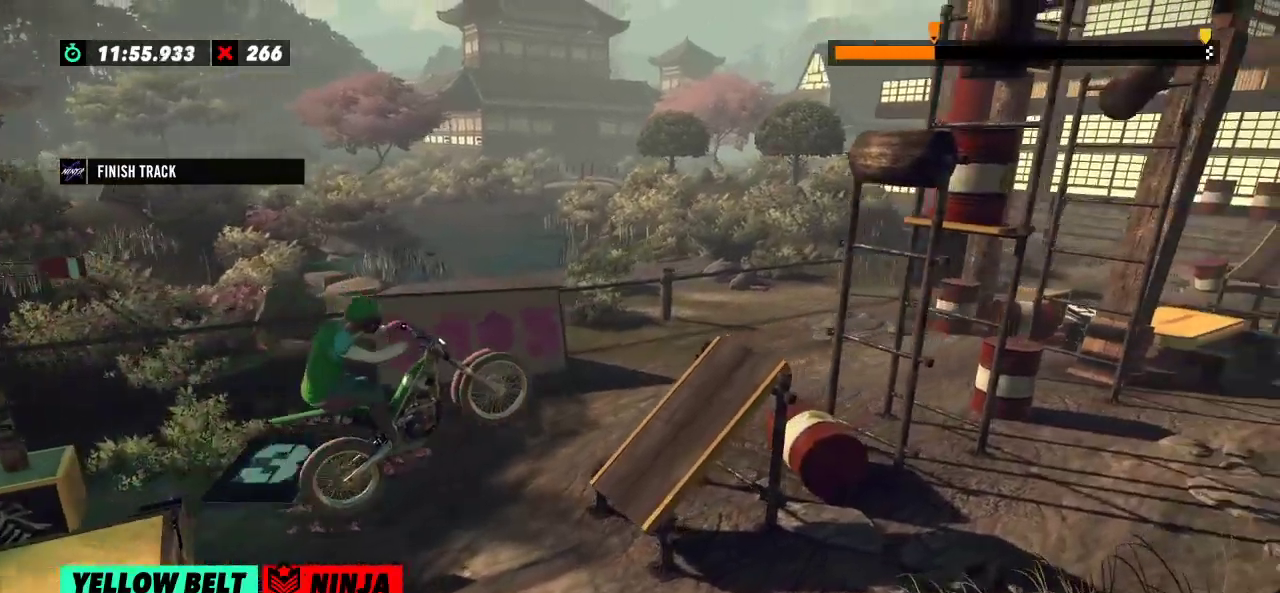
{"buttons": [], "left_stick": "left", "events": [[84, "left_stick", "center"], [217, "left_stick", "left"]]}
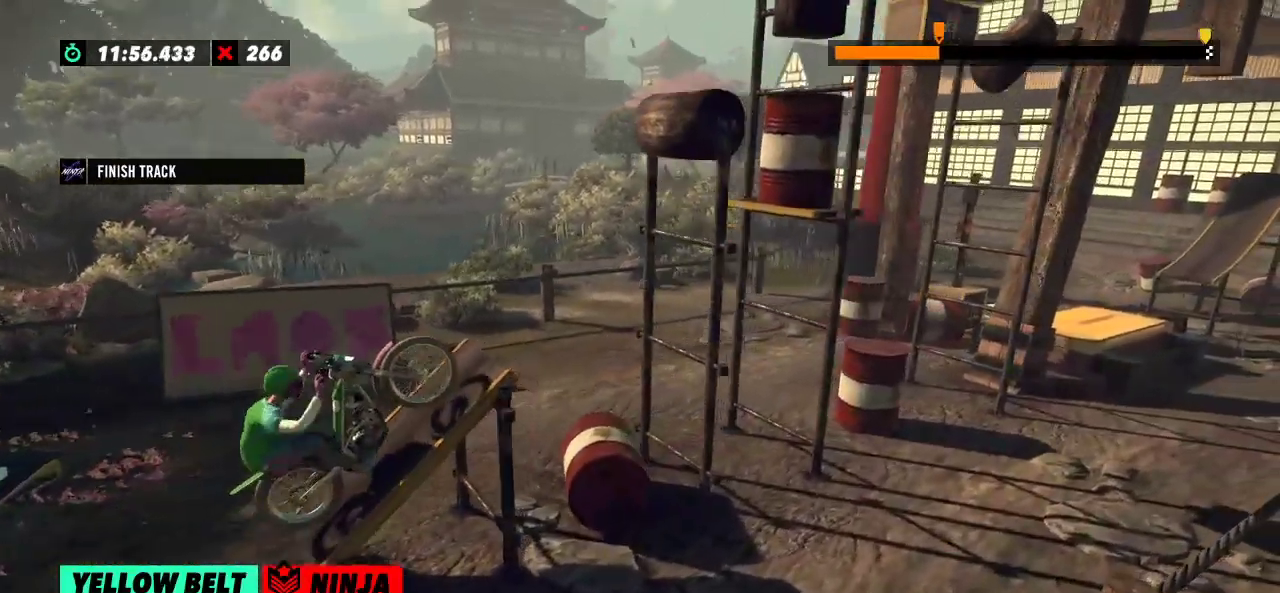
{"buttons": [], "left_stick": "left", "events": [[33, "left_stick", "right"], [200, "left_stick", "left"]]}
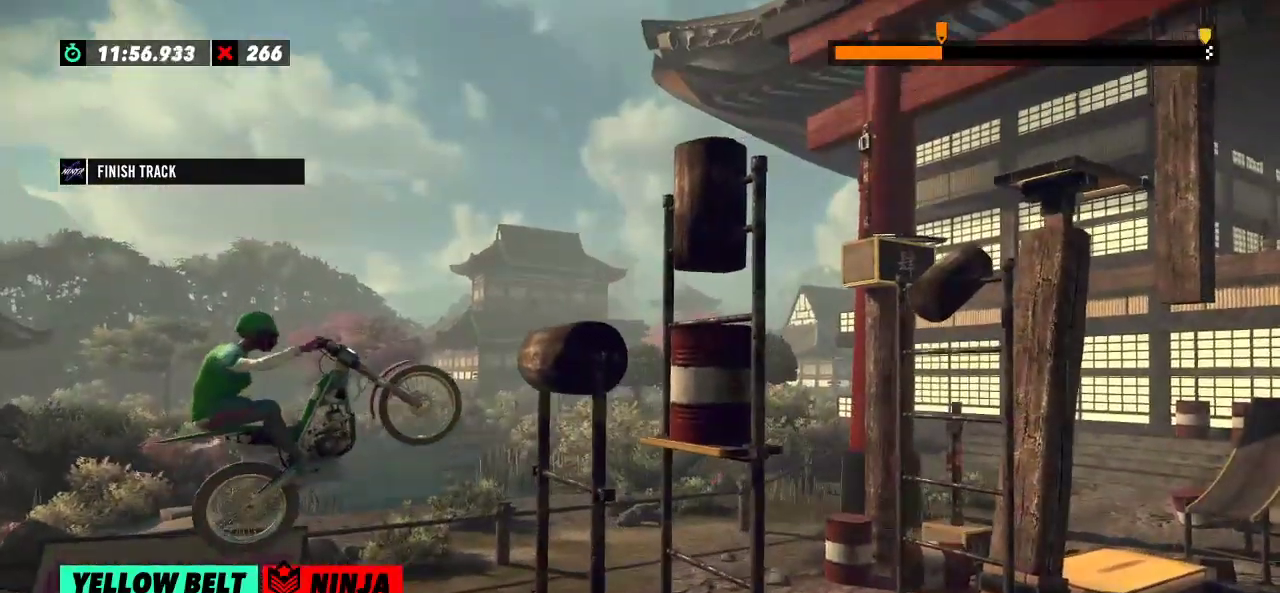
{"buttons": [], "left_stick": "center", "events": [[184, "left_stick", "center"]]}
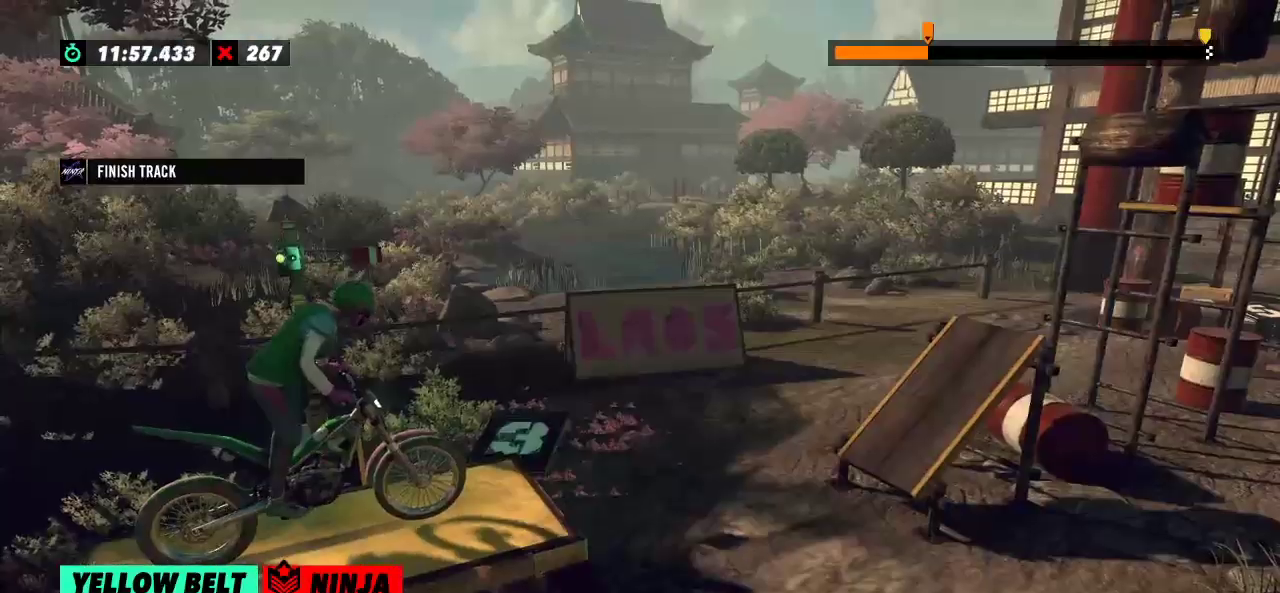
{"buttons": [], "left_stick": "center", "events": [[383, "left_stick", "left"], [450, "left_stick", "center"]]}
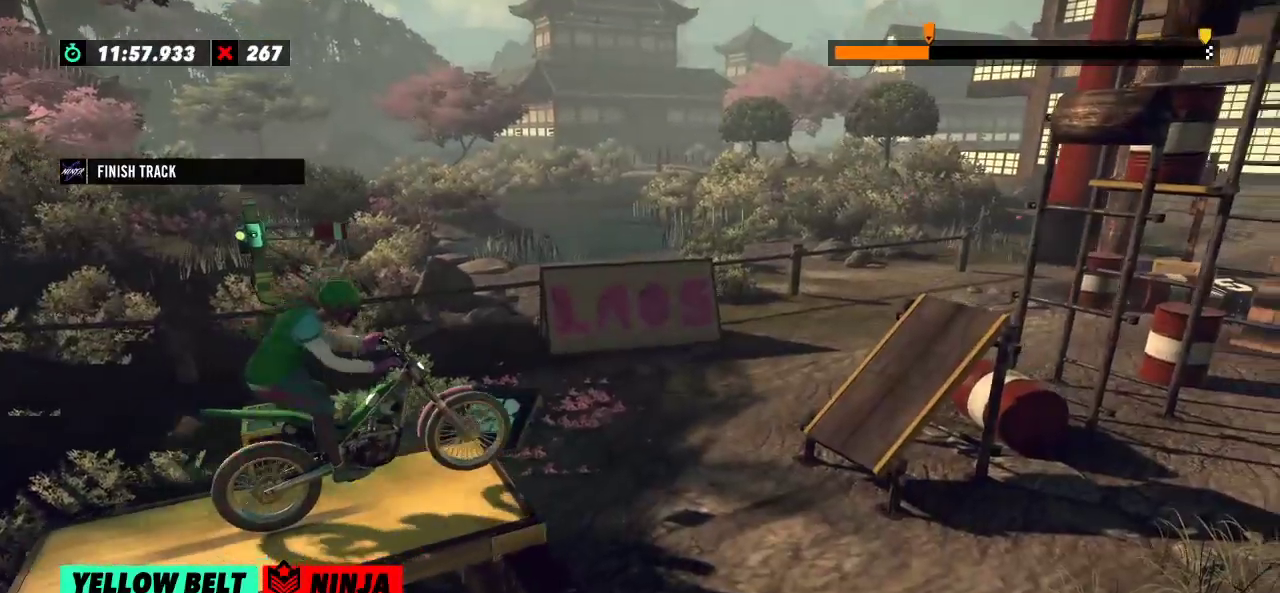
{"buttons": [], "left_stick": "center", "events": [[150, "left_stick", "right"], [284, "left_stick", "left"], [334, "left_stick", "center"]]}
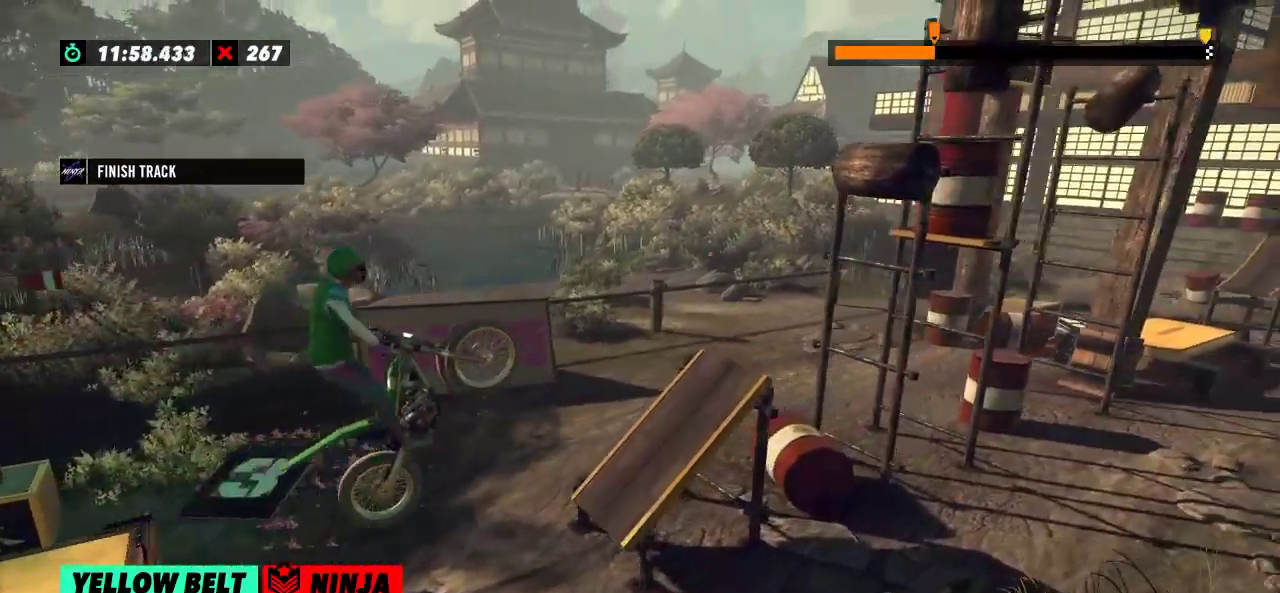
{"buttons": [], "left_stick": "left", "events": [[100, "left_stick", "left"]]}
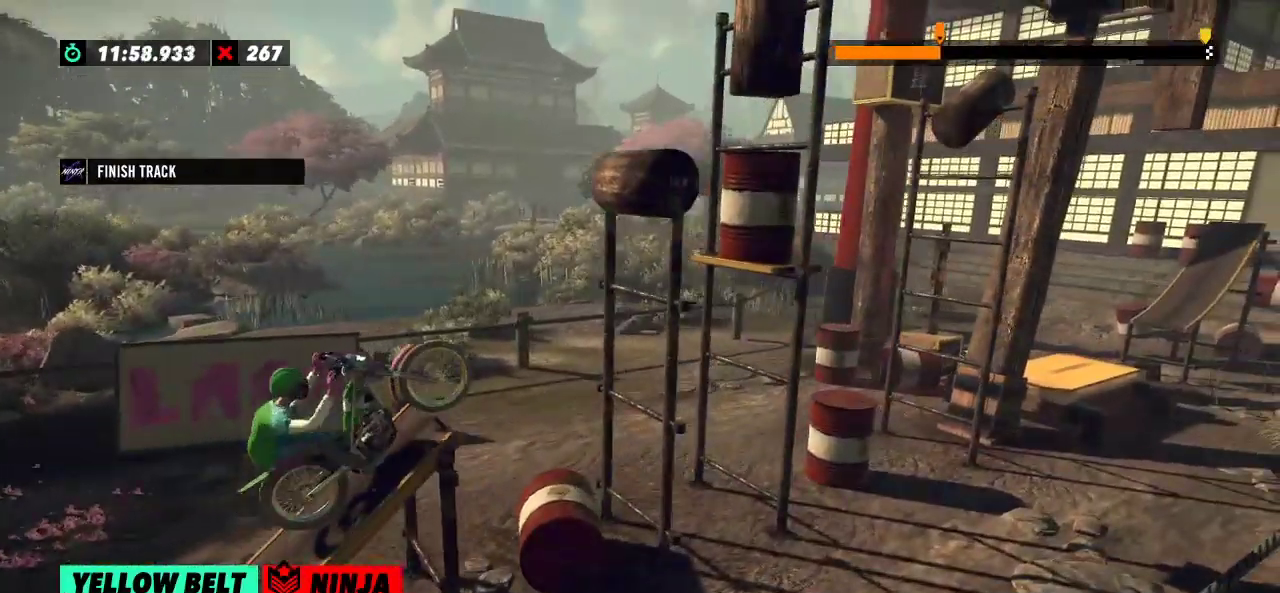
{"buttons": [], "left_stick": "center", "events": [[200, "left_stick", "right"], [284, "left_stick", "left"], [417, "left_stick", "center"]]}
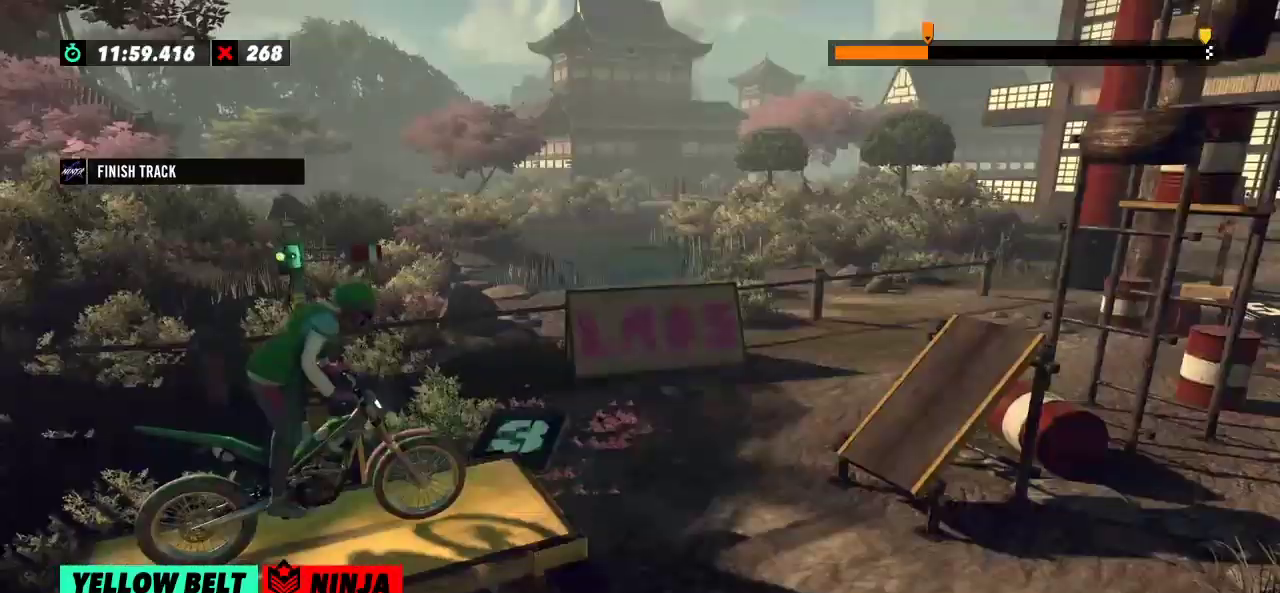
{"buttons": [], "left_stick": "center", "events": []}
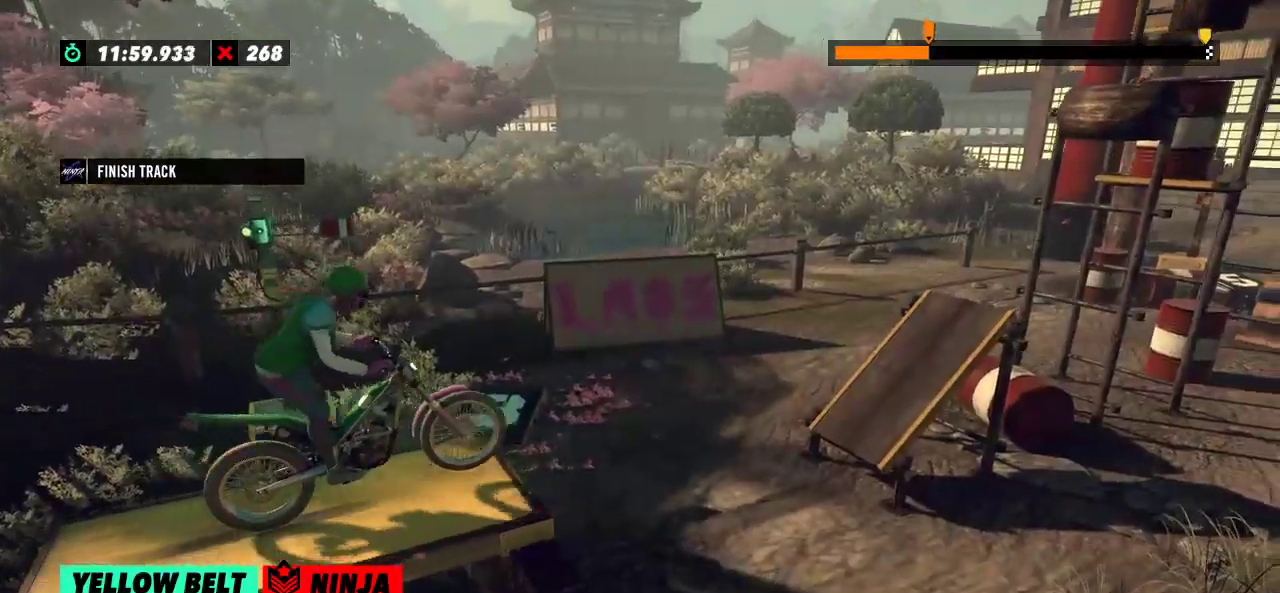
{"buttons": [], "left_stick": "center", "events": [[217, "left_stick", "left"], [300, "left_stick", "center"]]}
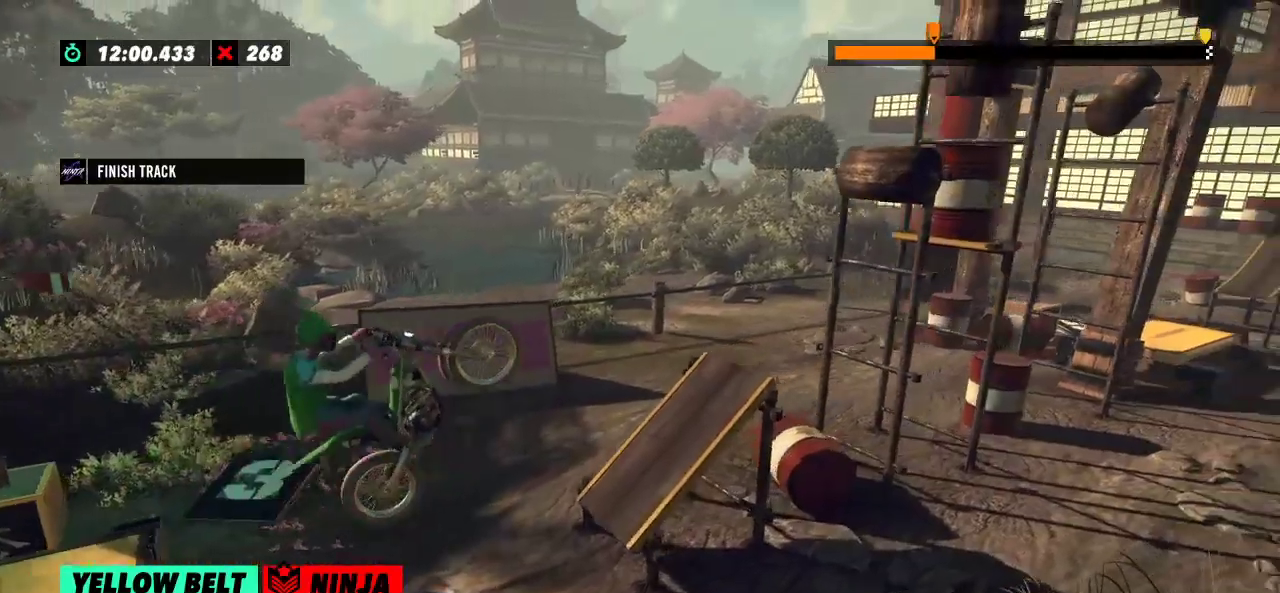
{"buttons": [], "left_stick": "right", "events": [[333, "left_stick", "right"]]}
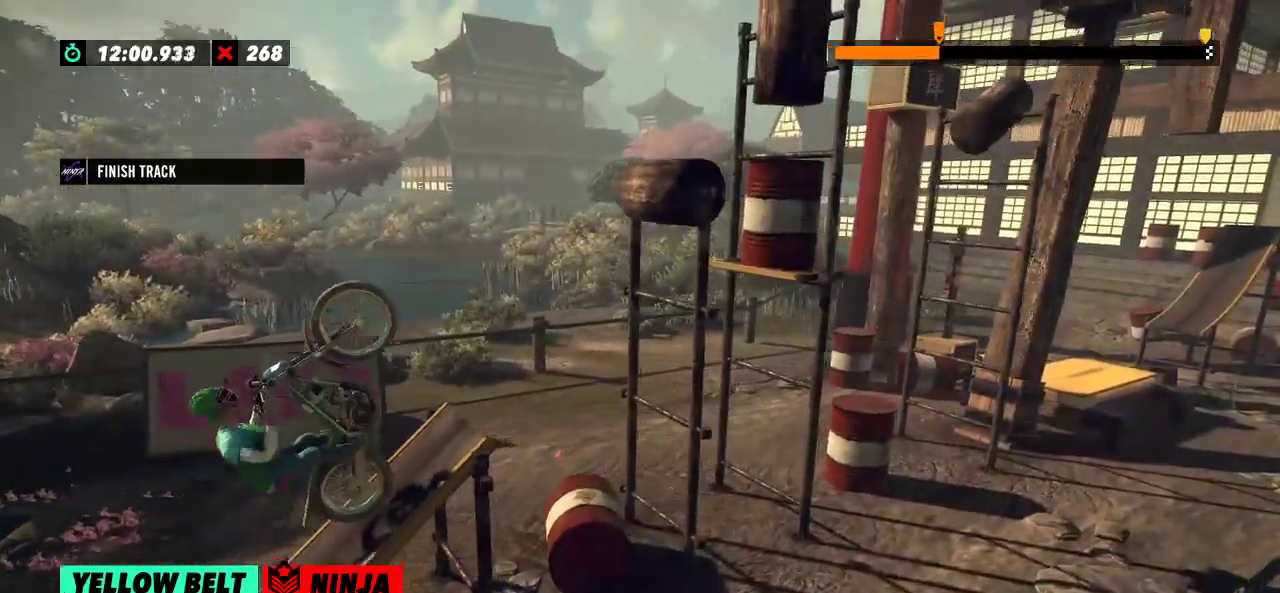
{"buttons": [], "left_stick": "left", "events": [[417, "left_stick", "left"]]}
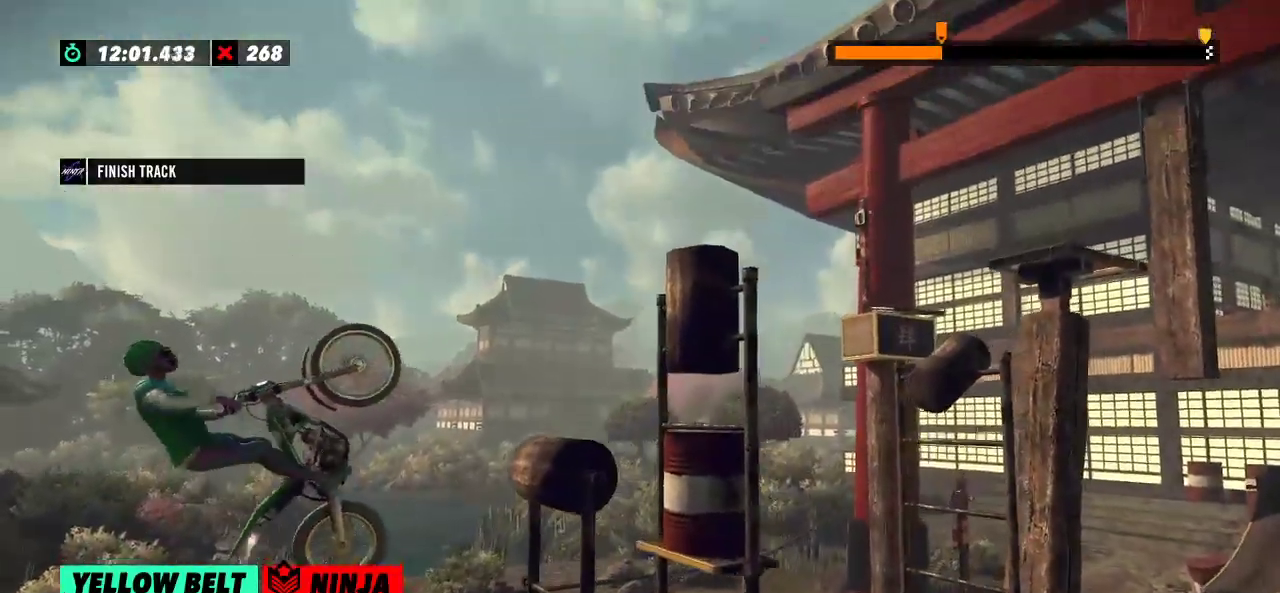
{"buttons": [], "left_stick": "center", "events": [[50, "left_stick", "center"]]}
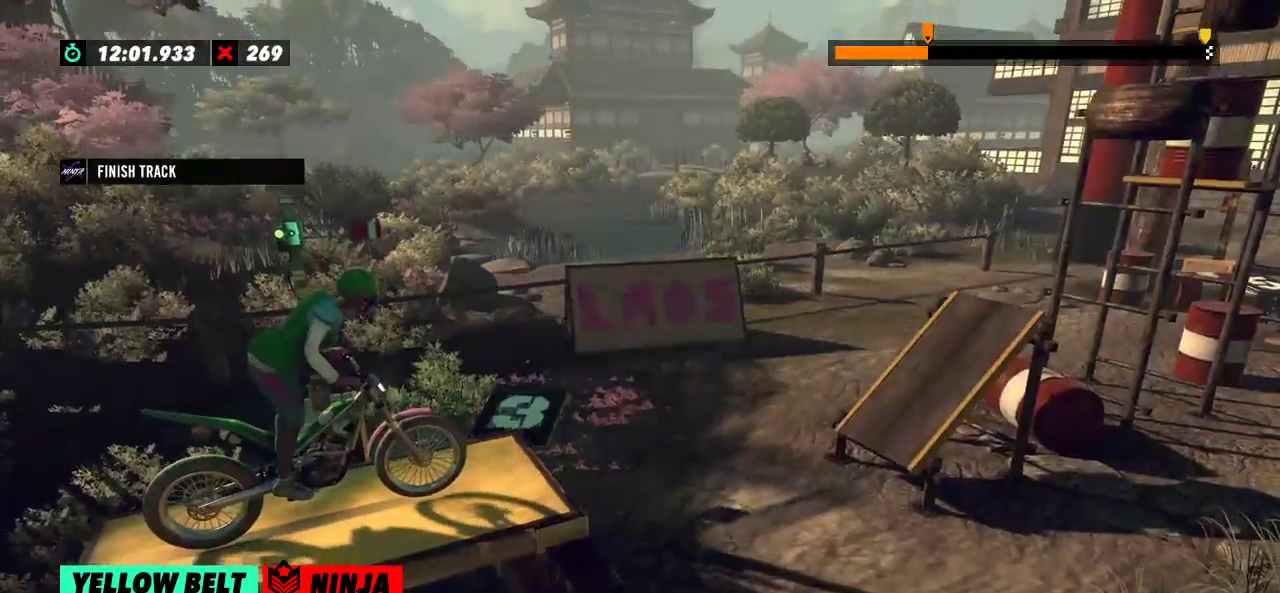
{"buttons": [], "left_stick": "center", "events": []}
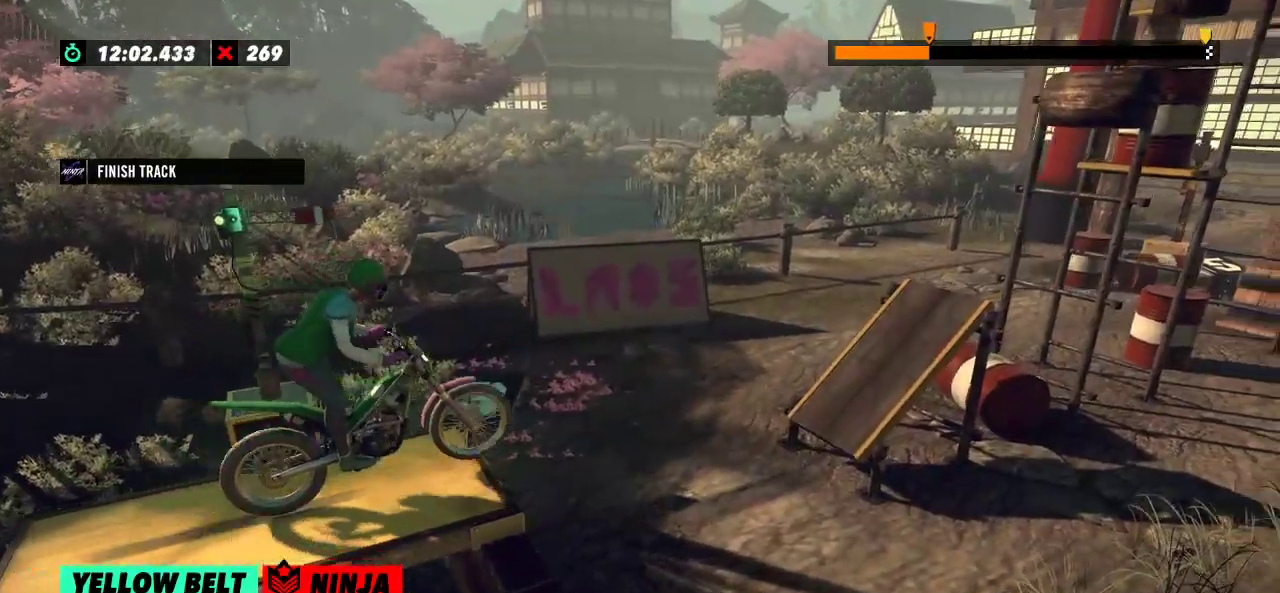
{"buttons": [], "left_stick": "left", "events": [[50, "left_stick", "left"], [217, "left_stick", "center"], [467, "left_stick", "left"]]}
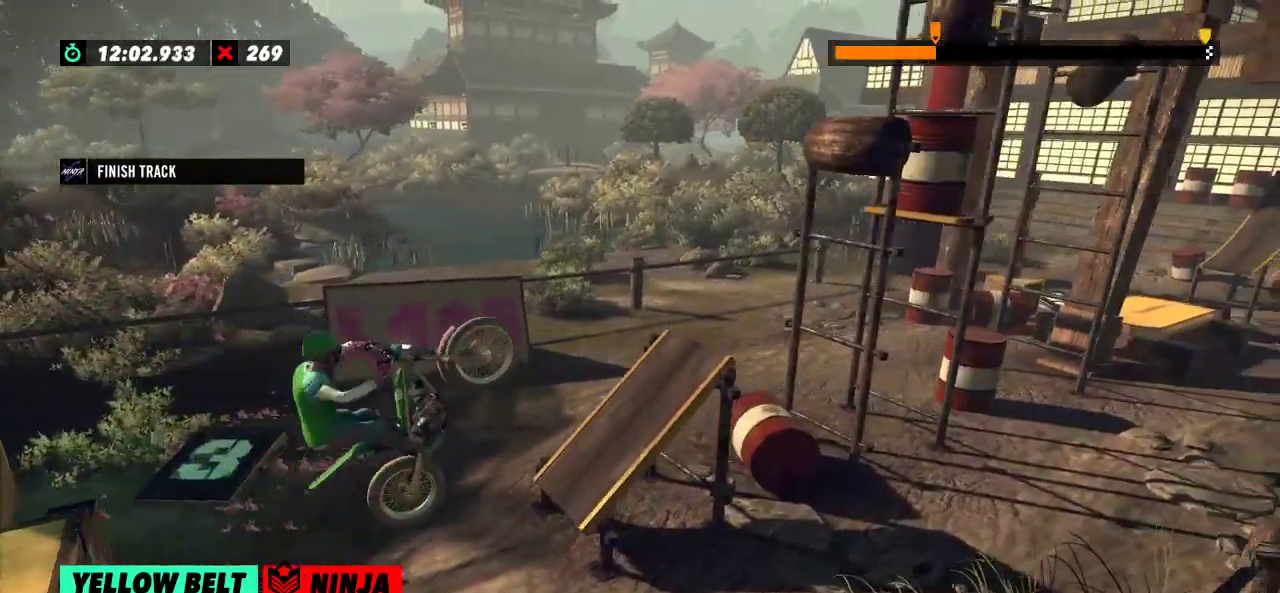
{"buttons": [], "left_stick": "right", "events": [[33, "left_stick", "center"], [134, "left_stick", "left"], [267, "left_stick", "right"]]}
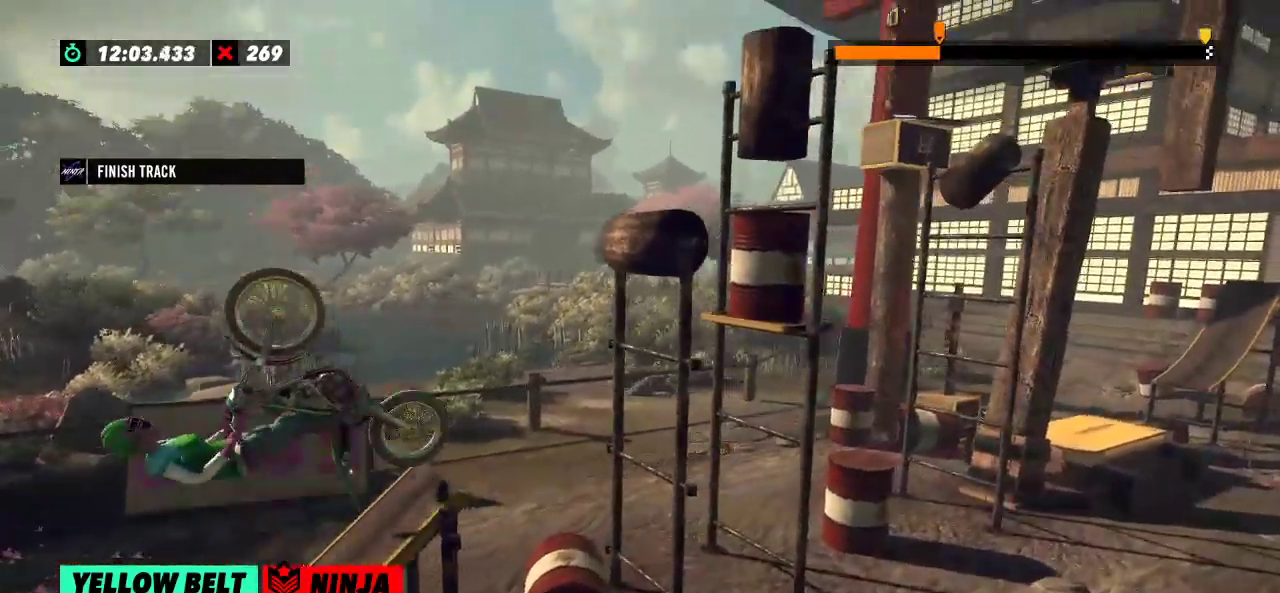
{"buttons": [], "left_stick": "center", "events": [[100, "left_stick", "center"]]}
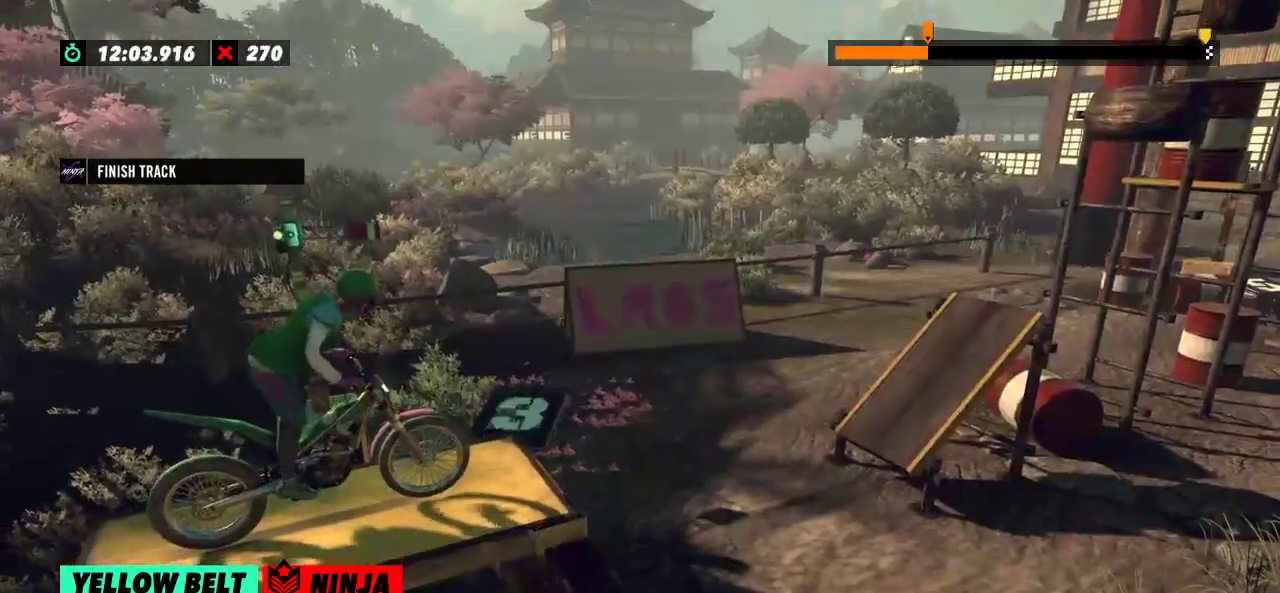
{"buttons": [], "left_stick": "left", "events": [[484, "left_stick", "left"]]}
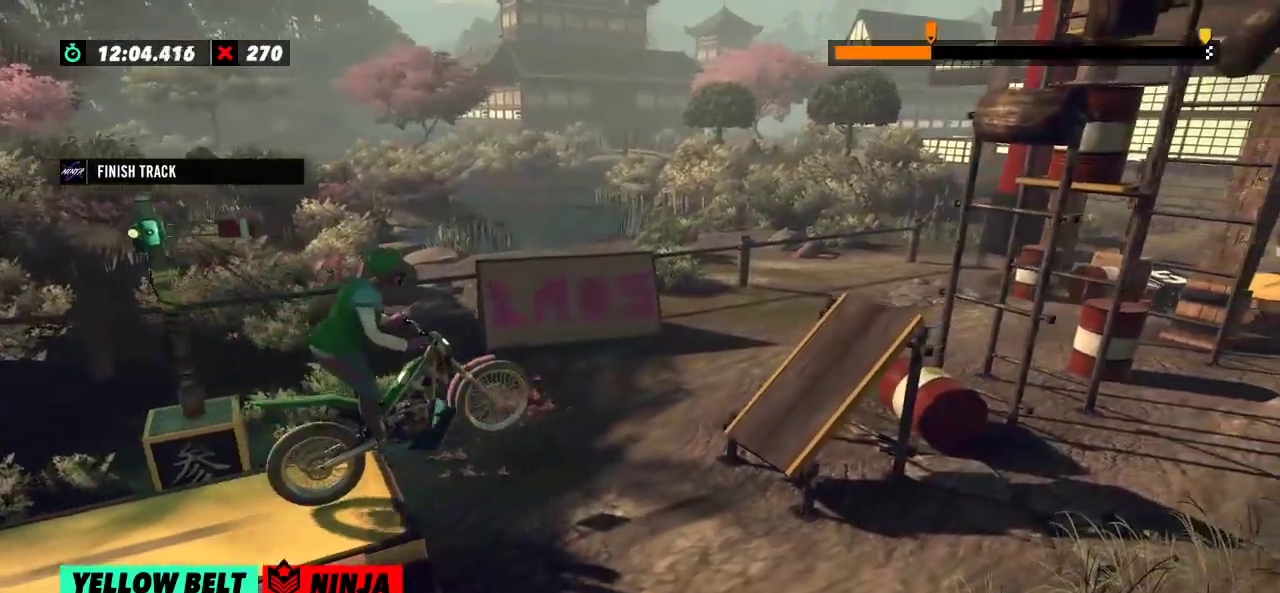
{"buttons": [], "left_stick": "left", "events": [[133, "left_stick", "center"], [367, "left_stick", "left"]]}
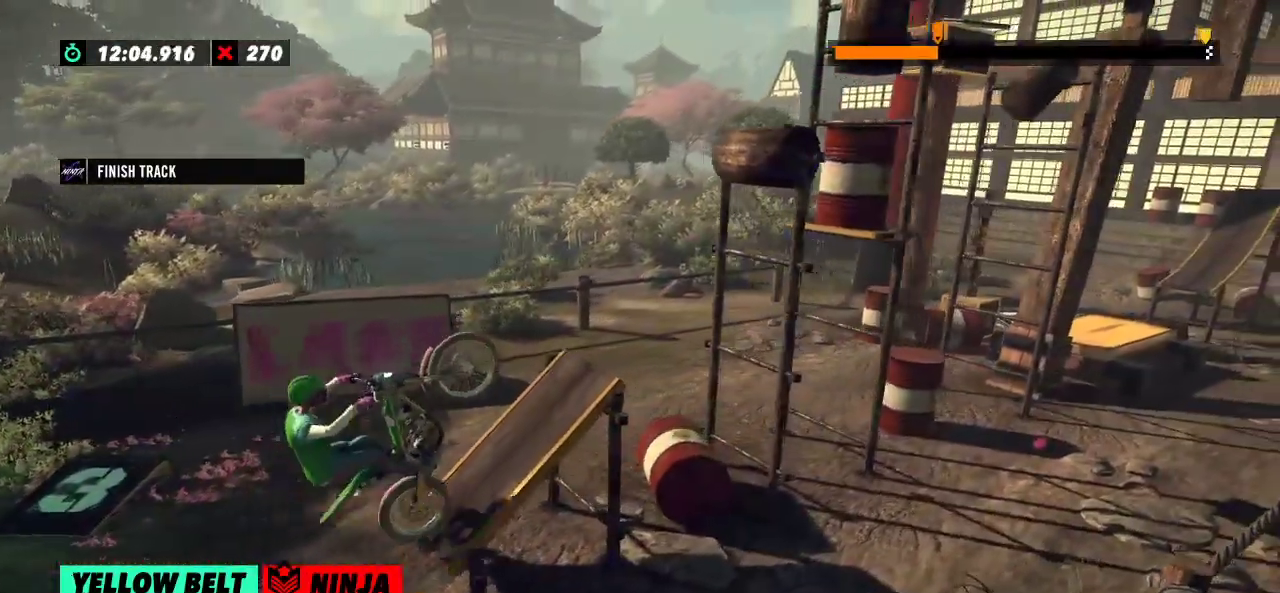
{"buttons": [], "left_stick": "left", "events": [[100, "left_stick", "right"], [367, "left_stick", "left"]]}
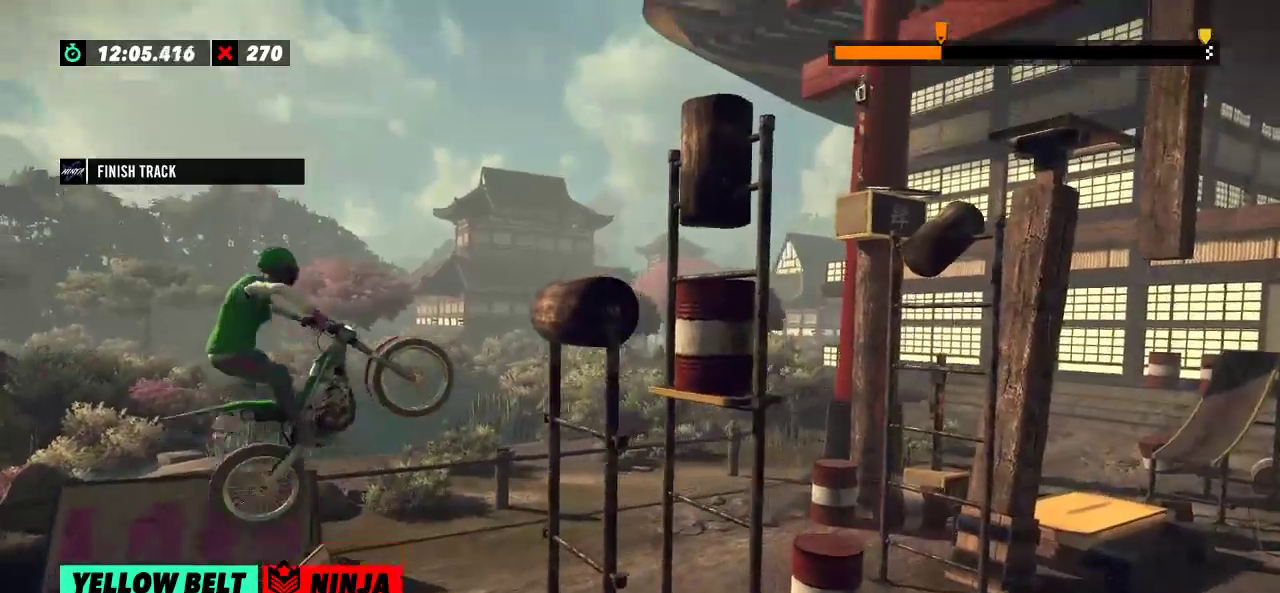
{"buttons": [], "left_stick": "left", "events": []}
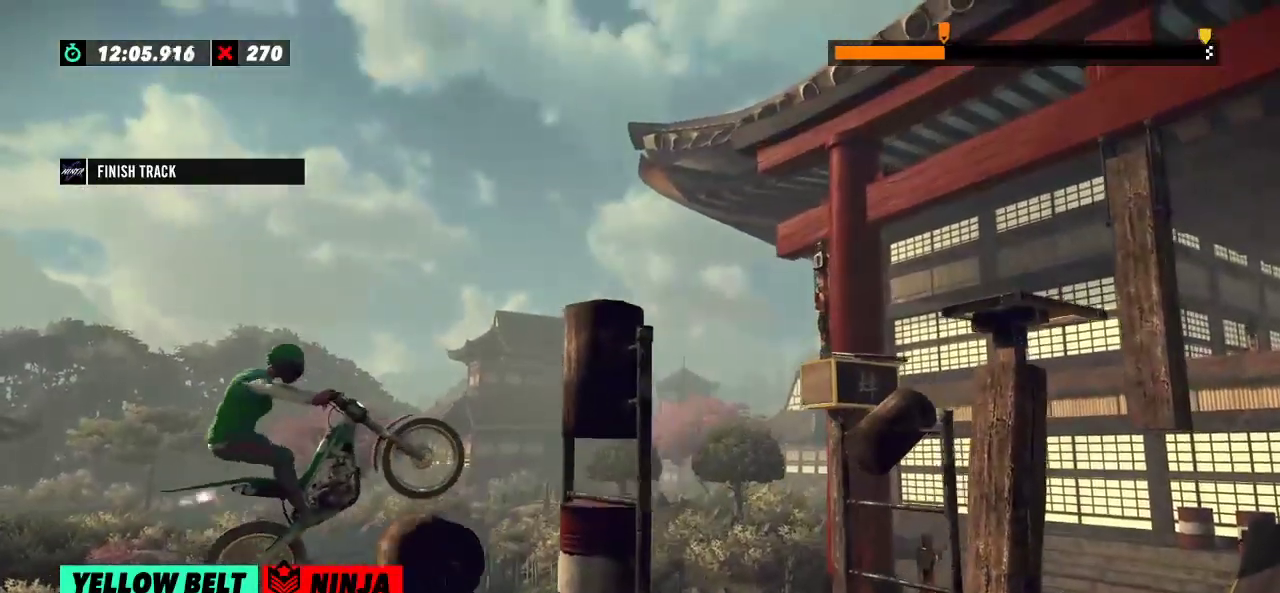
{"buttons": [], "left_stick": "left", "events": [[184, "left_stick", "right"], [467, "left_stick", "left"]]}
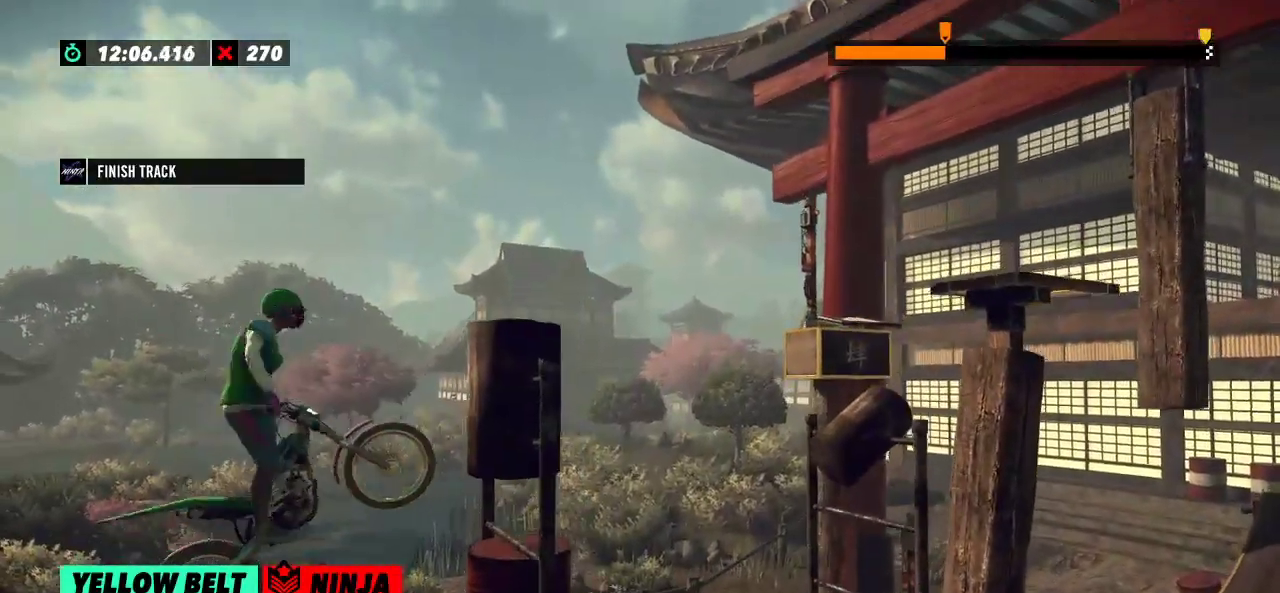
{"buttons": [], "left_stick": "center", "events": [[183, "left_stick", "center"]]}
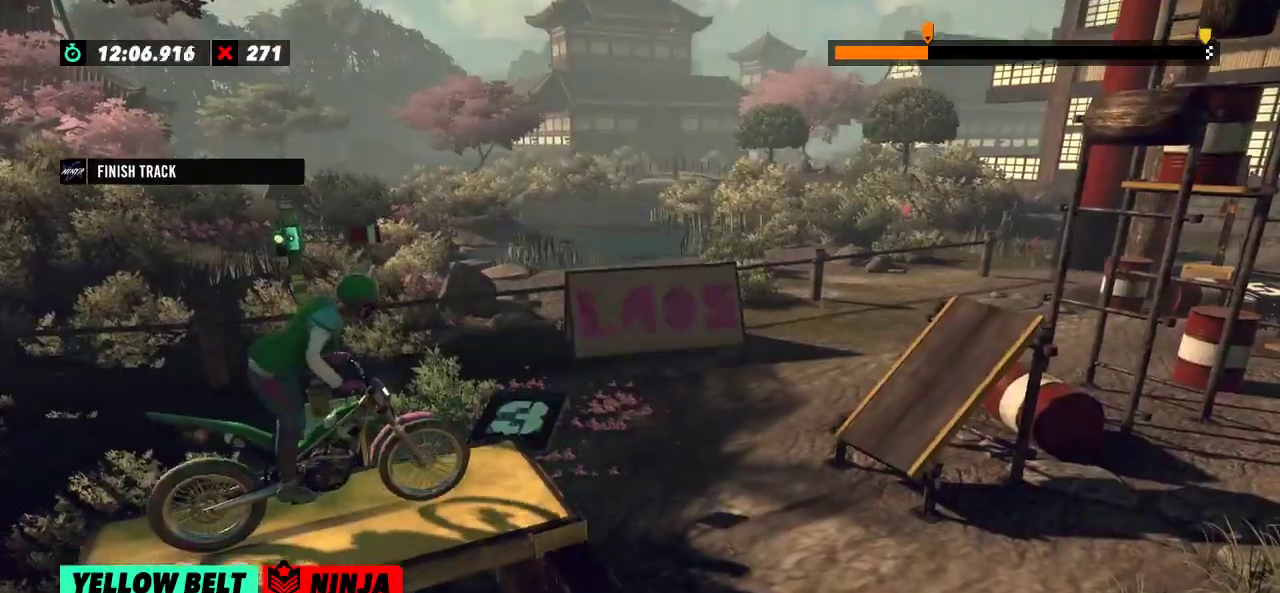
{"buttons": [], "left_stick": "left", "events": [[200, "left_stick", "right"], [350, "left_stick", "left"]]}
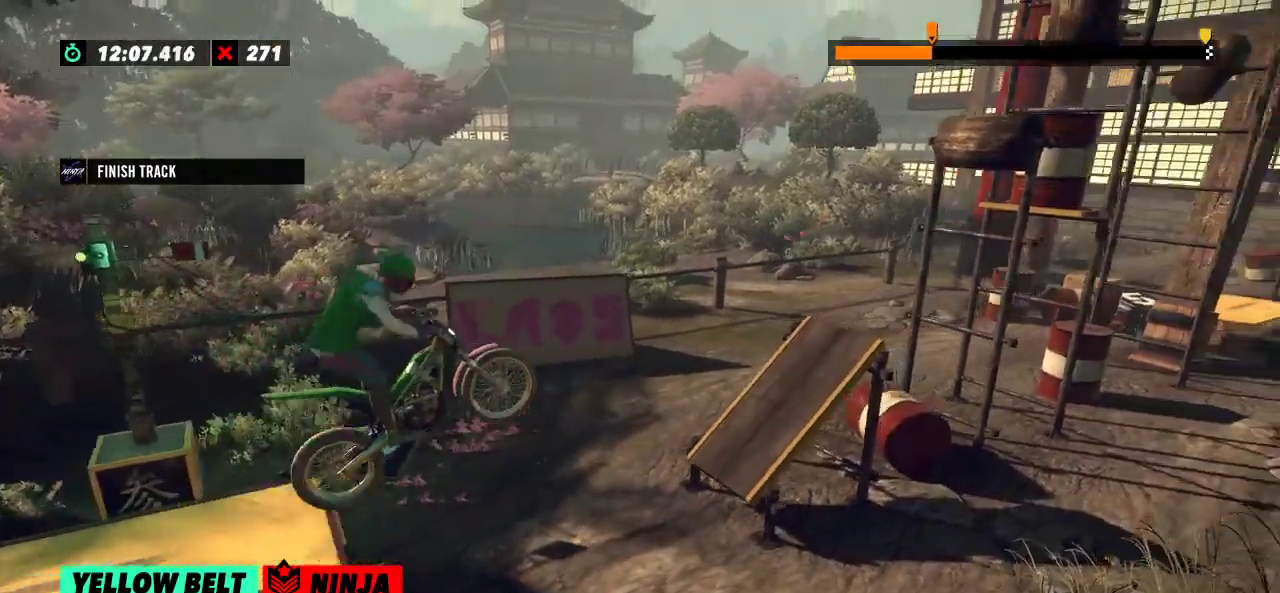
{"buttons": [], "left_stick": "left", "events": [[66, "left_stick", "center"], [317, "left_stick", "left"]]}